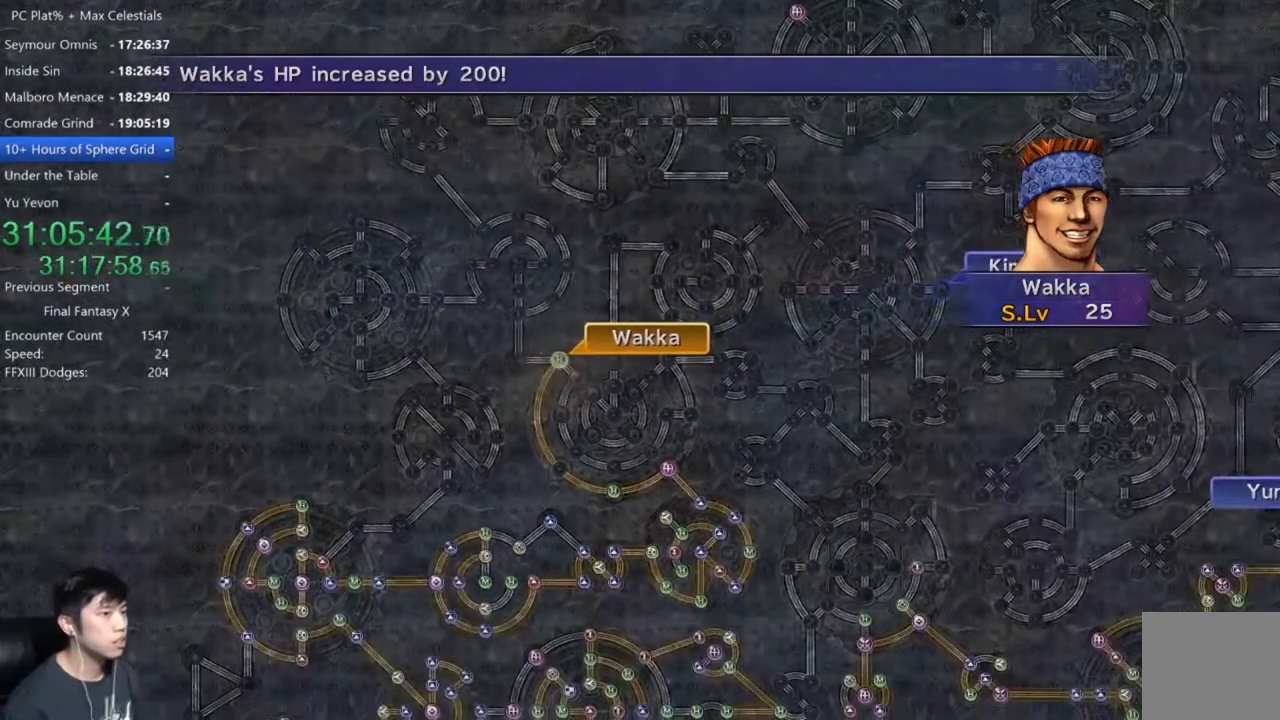
Gameplay with a controller (Xbox layout); each line is a JSON object with the inputs held at the frame after it. "events" lists button and stick changes between this image and that frame as [ms after this image, input, new state], when the widget could be followed in between.
{"buttons": [], "left_stick": "center", "right_stick": "center", "events": [[33, "A", "down"], [133, "A", "up"], [233, "A", "down"], [300, "A", "up"]]}
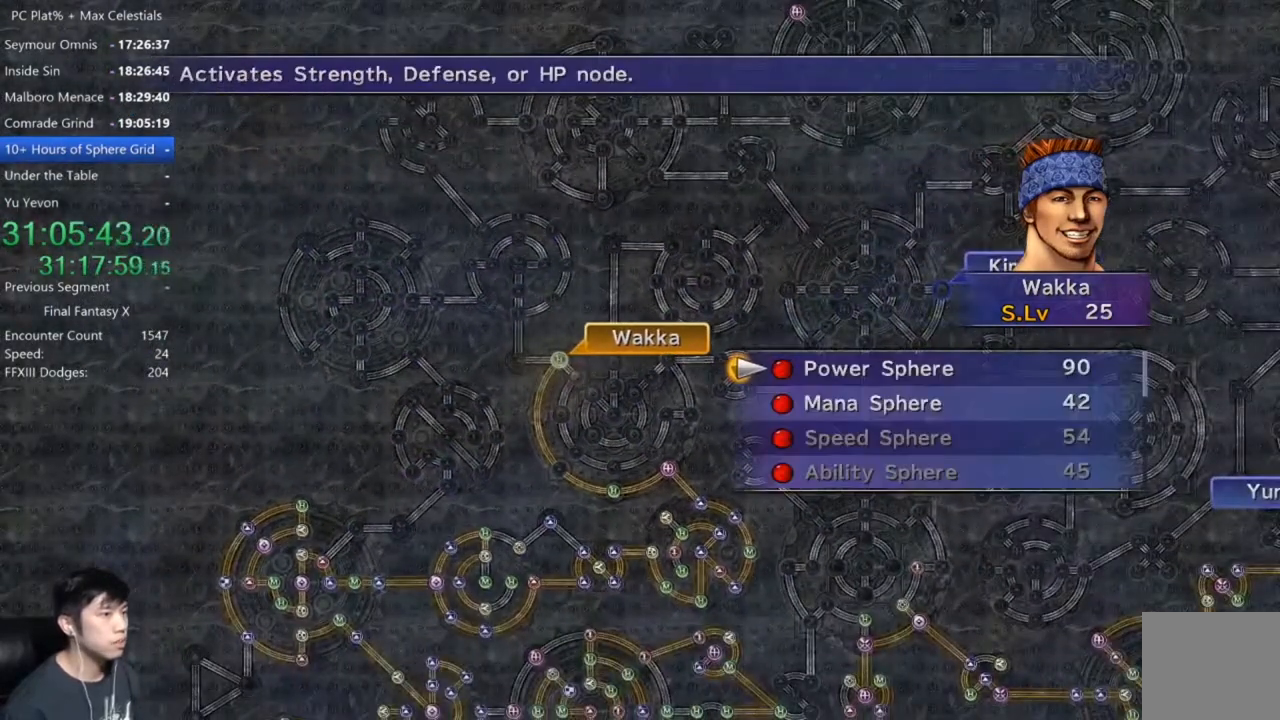
{"buttons": [], "left_stick": "center", "right_stick": "center", "events": [[100, "A", "down"], [167, "A", "up"], [300, "A", "down"], [334, "A", "up"]]}
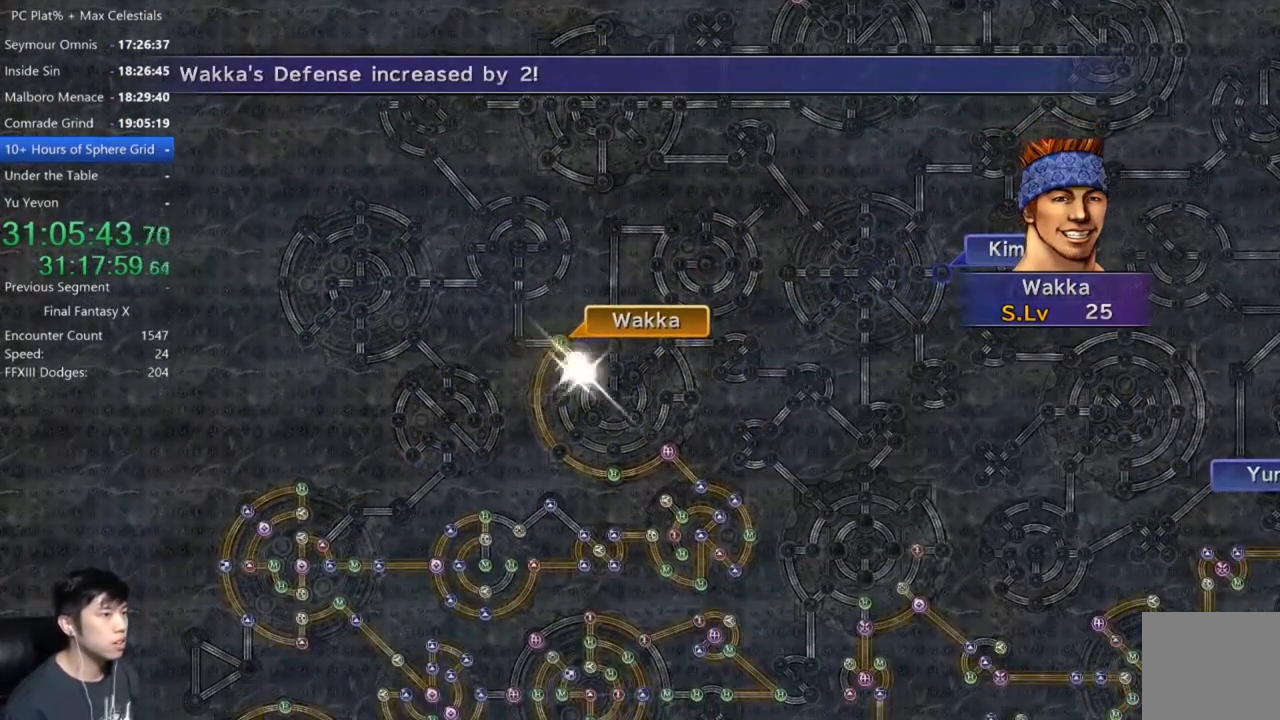
{"buttons": [], "left_stick": "center", "right_stick": "center", "events": [[133, "A", "down"], [200, "A", "up"], [367, "A", "down"], [433, "A", "up"]]}
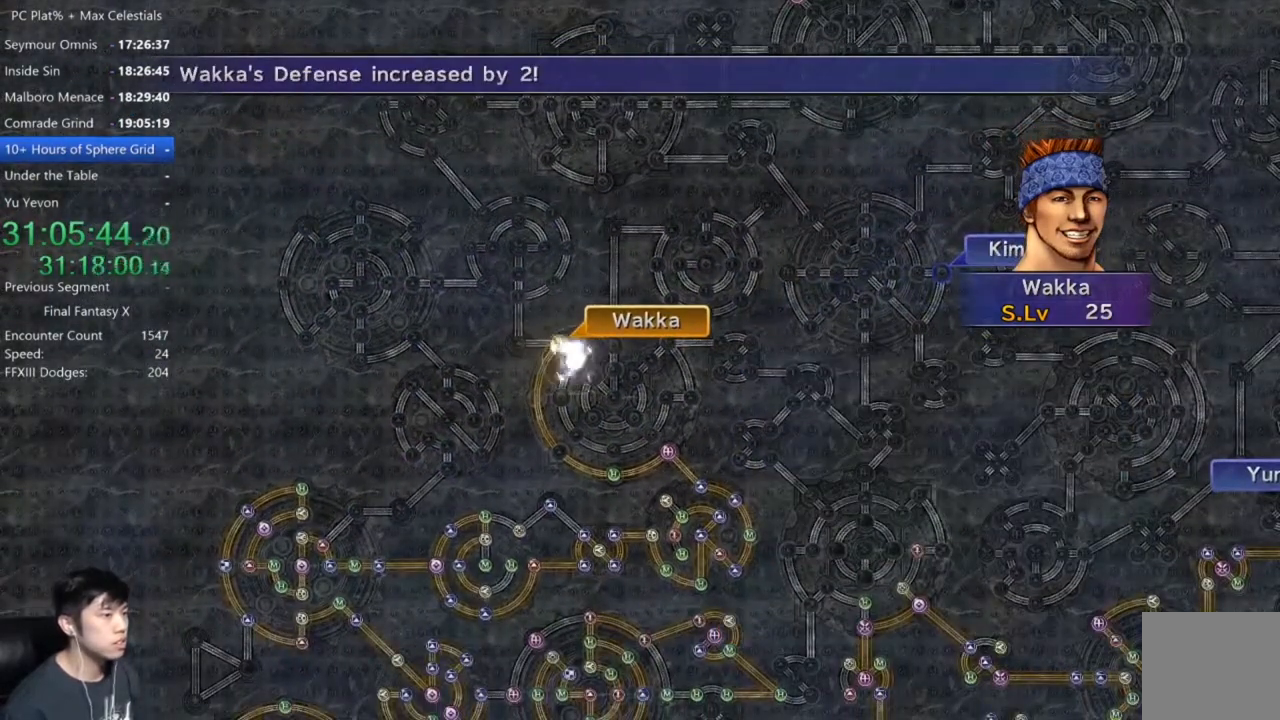
{"buttons": ["A"], "left_stick": "center", "right_stick": "center", "events": [[67, "A", "down"], [167, "A", "up"], [267, "A", "down"], [367, "A", "up"], [467, "A", "down"]]}
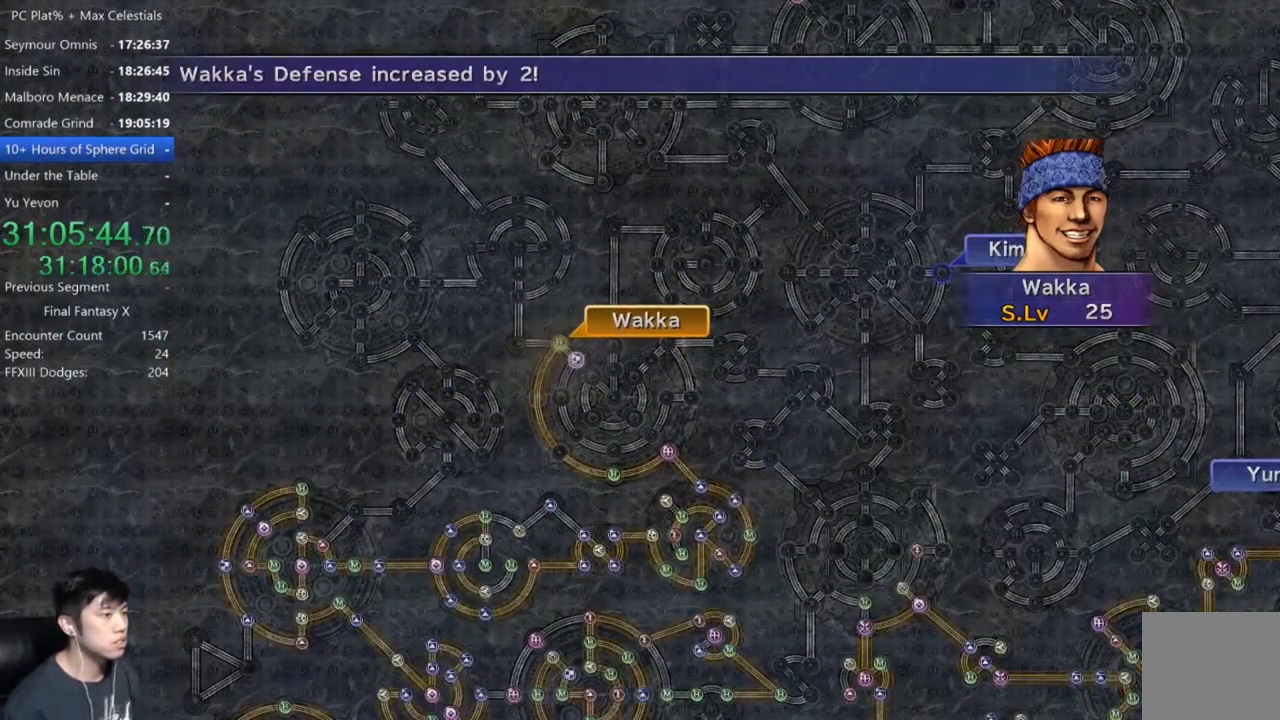
{"buttons": [], "left_stick": "center", "right_stick": "center", "events": [[33, "A", "up"], [166, "A", "down"], [233, "A", "up"], [367, "A", "down"], [400, "A", "up"]]}
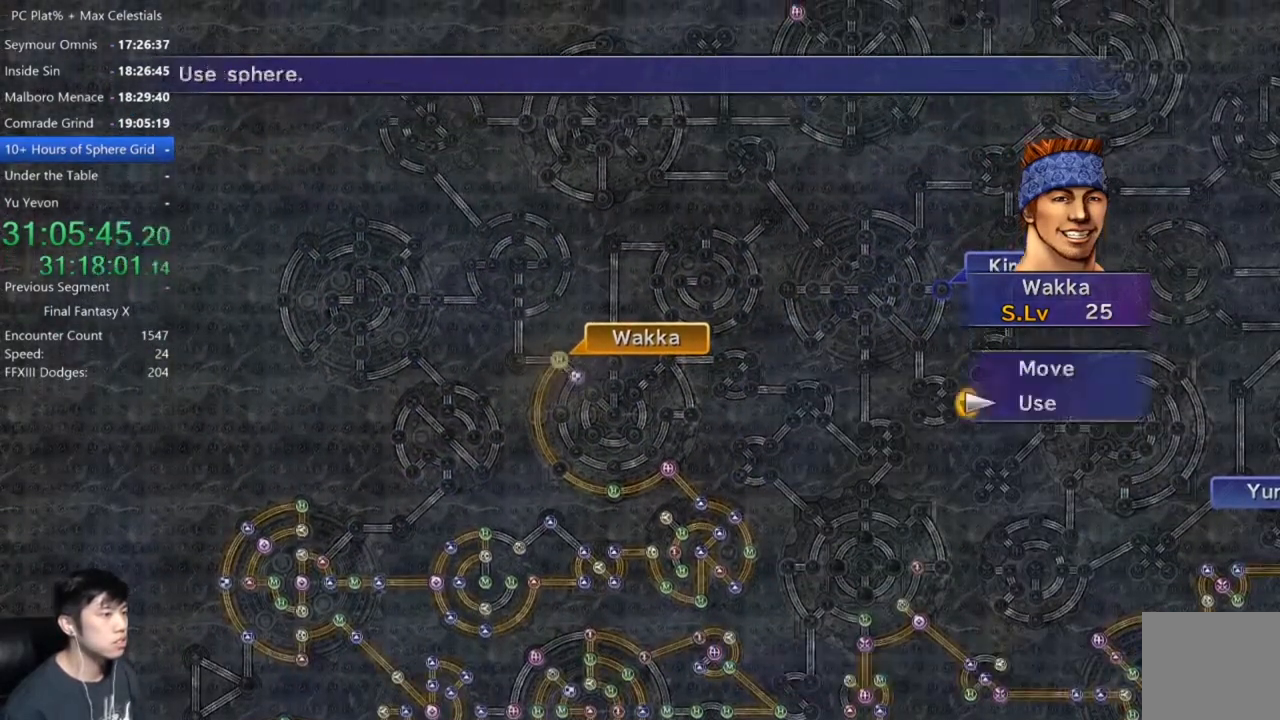
{"buttons": [], "left_stick": "center", "right_stick": "center", "events": [[33, "A", "down"], [100, "A", "up"], [267, "DPAD_DOWN", "down"], [367, "DPAD_DOWN", "up"], [400, "A", "down"], [467, "A", "up"]]}
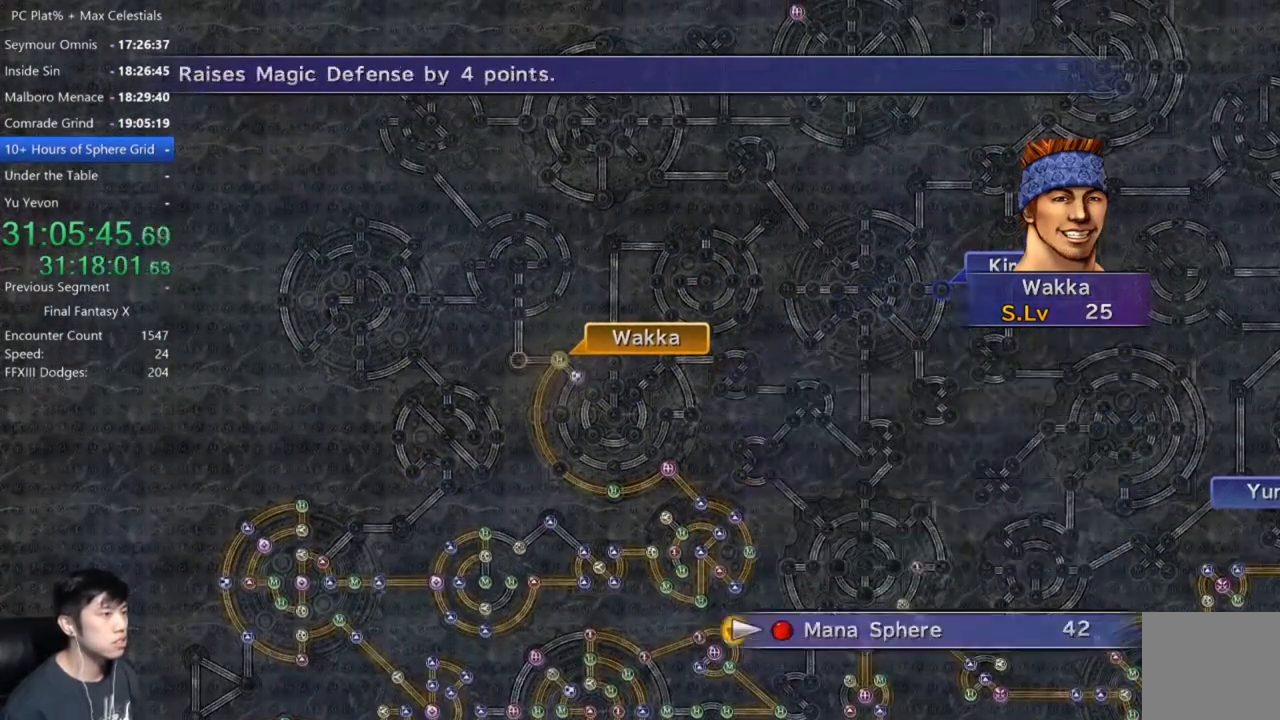
{"buttons": [], "left_stick": "center", "right_stick": "center", "events": [[66, "A", "down"], [133, "A", "up"], [266, "A", "down"], [367, "A", "up"]]}
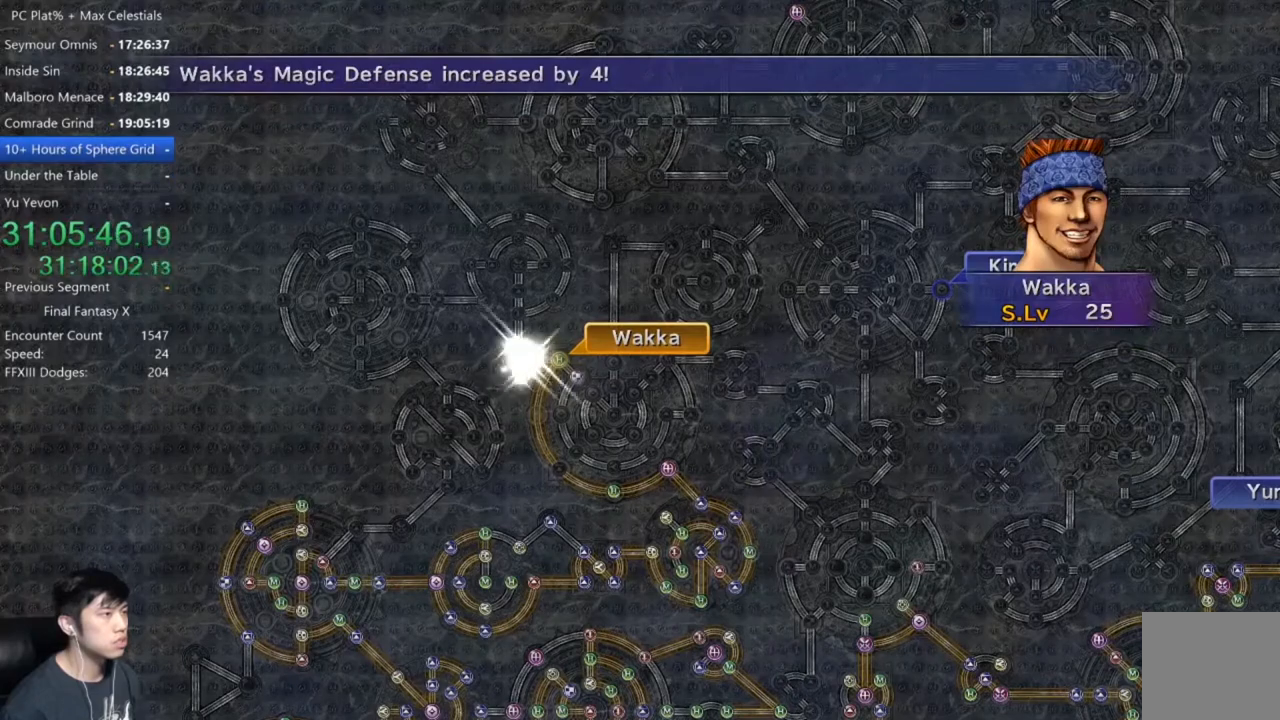
{"buttons": [], "left_stick": "center", "right_stick": "center", "events": [[100, "A", "down"], [234, "A", "up"]]}
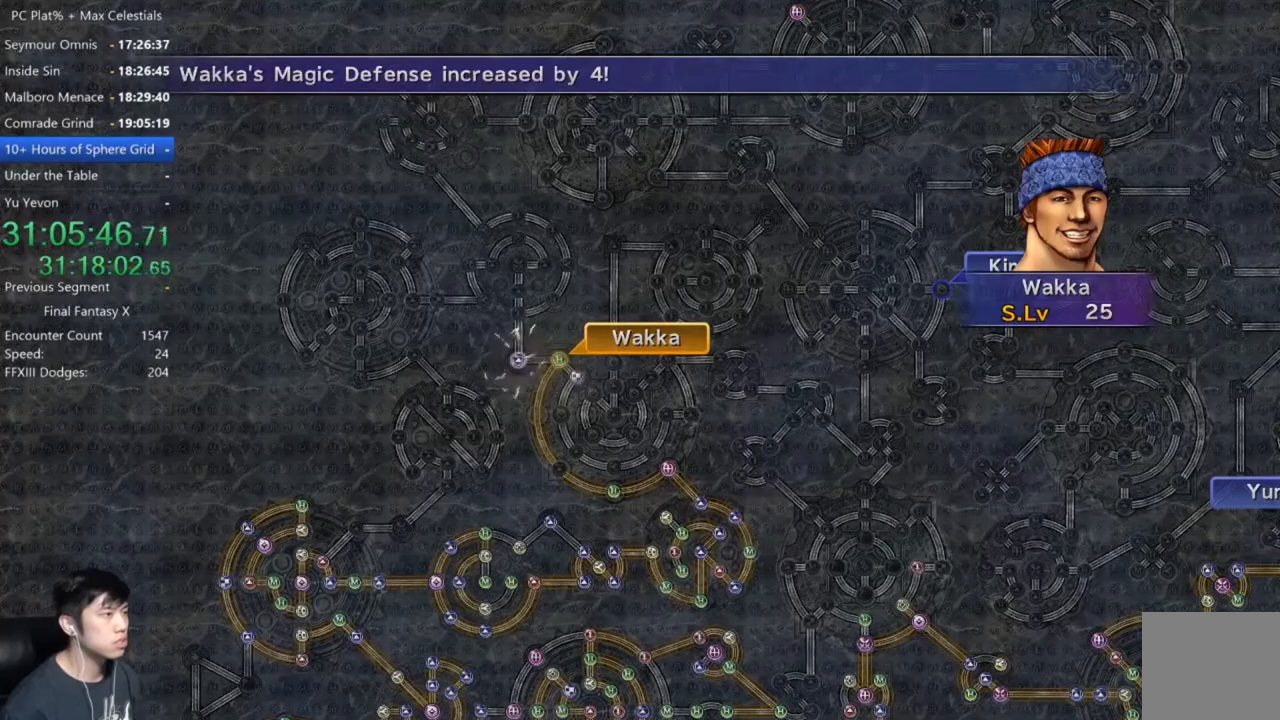
{"buttons": [], "left_stick": "center", "right_stick": "center", "events": [[33, "A", "down"], [100, "A", "up"], [233, "A", "down"], [266, "A", "up"], [400, "A", "down"], [467, "A", "up"]]}
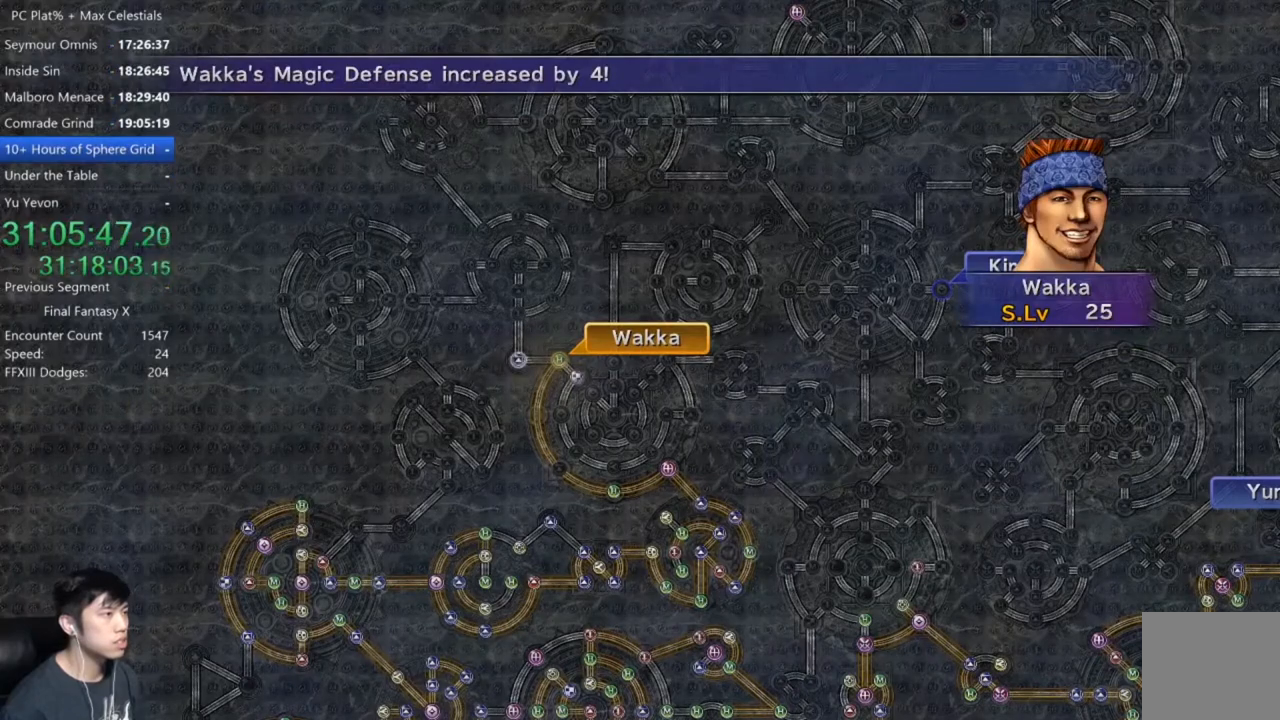
{"buttons": [], "left_stick": "center", "right_stick": "center", "events": [[100, "A", "down"], [167, "A", "up"], [267, "A", "down"], [367, "A", "up"], [434, "A", "down"], [501, "A", "up"]]}
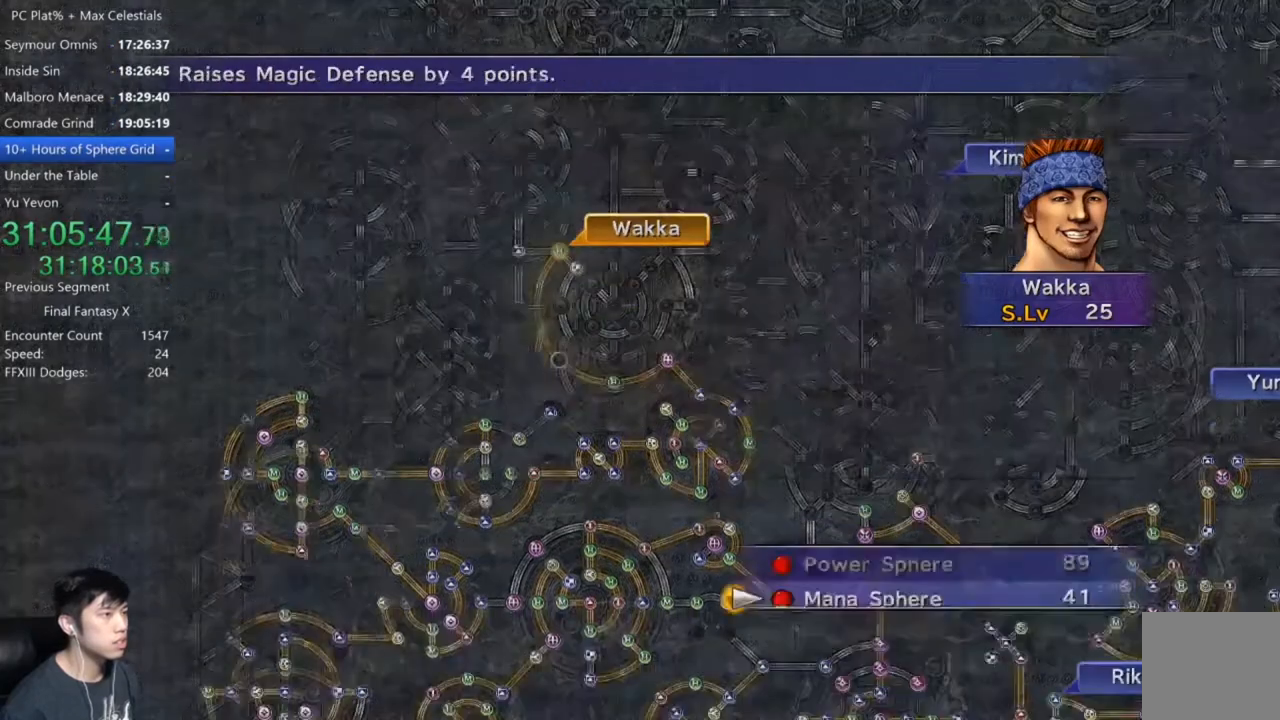
{"buttons": [], "left_stick": "center", "right_stick": "center", "events": [[133, "A", "down"], [200, "A", "up"], [367, "A", "down"], [433, "A", "up"]]}
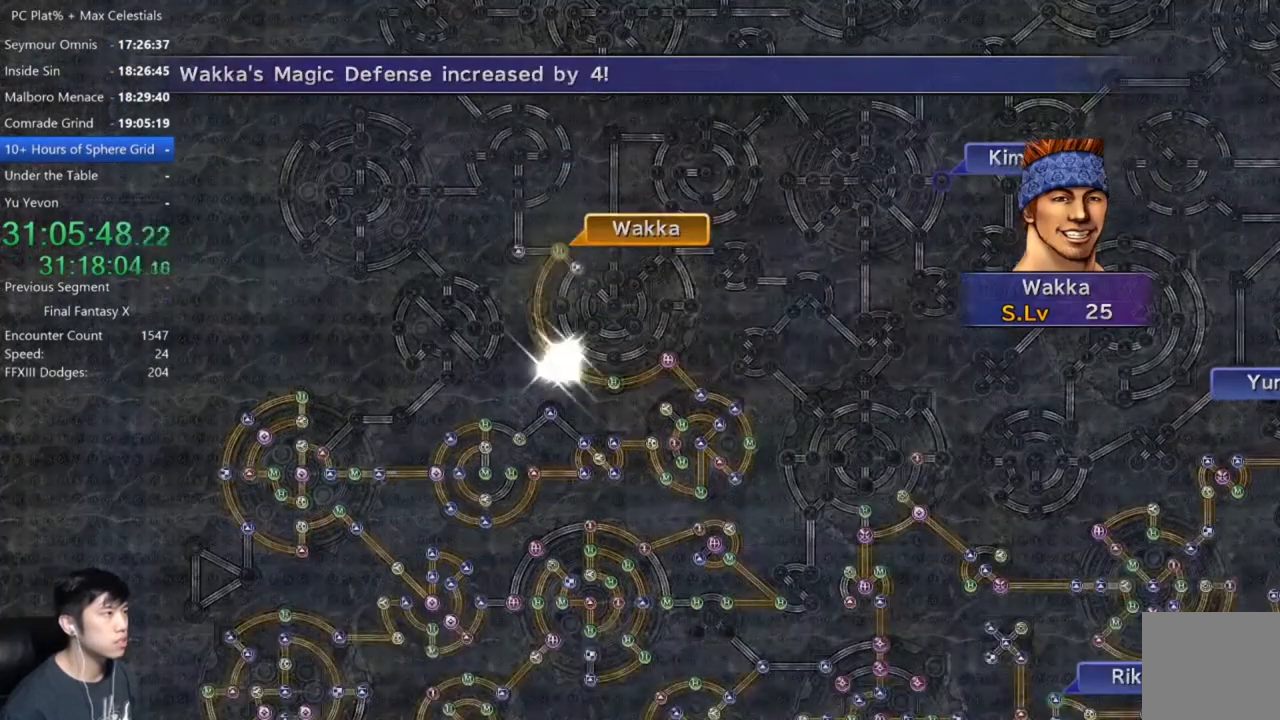
{"buttons": [], "left_stick": "center", "right_stick": "center", "events": [[200, "A", "down"], [334, "A", "up"]]}
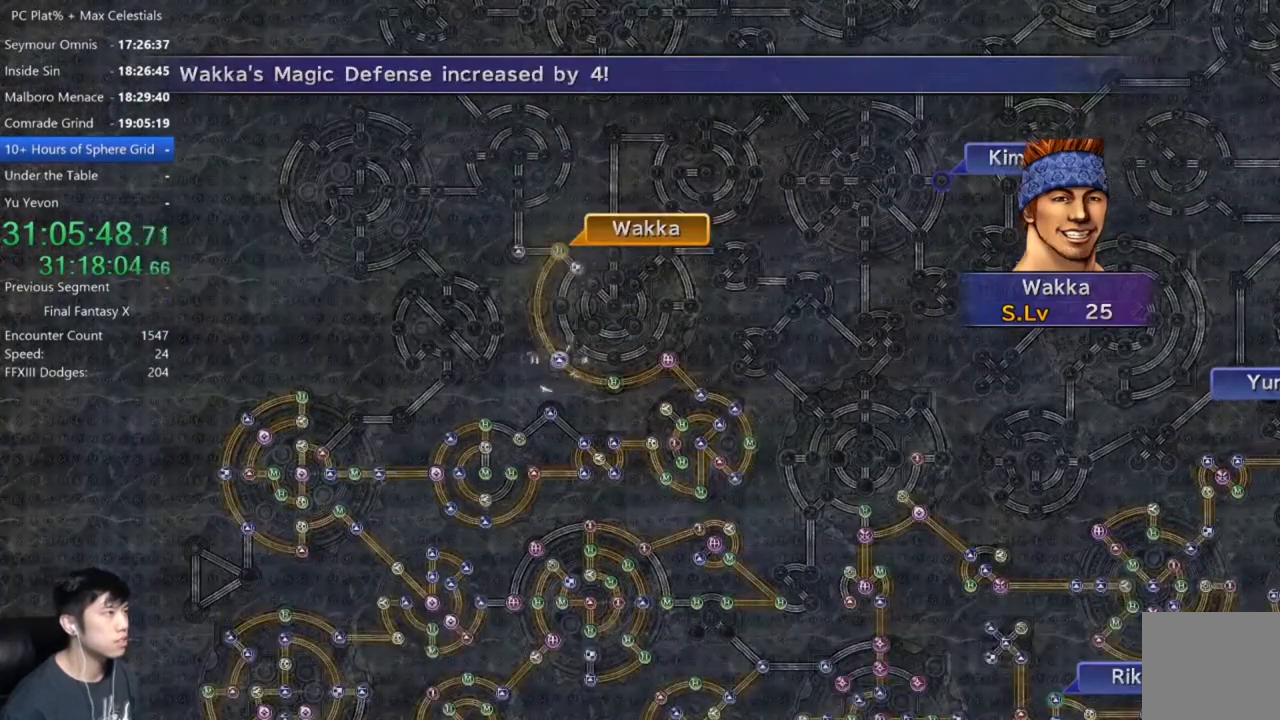
{"buttons": [], "left_stick": "center", "right_stick": "center", "events": [[33, "A", "down"], [100, "A", "up"], [200, "A", "down"], [300, "A", "up"], [400, "A", "down"], [500, "A", "up"]]}
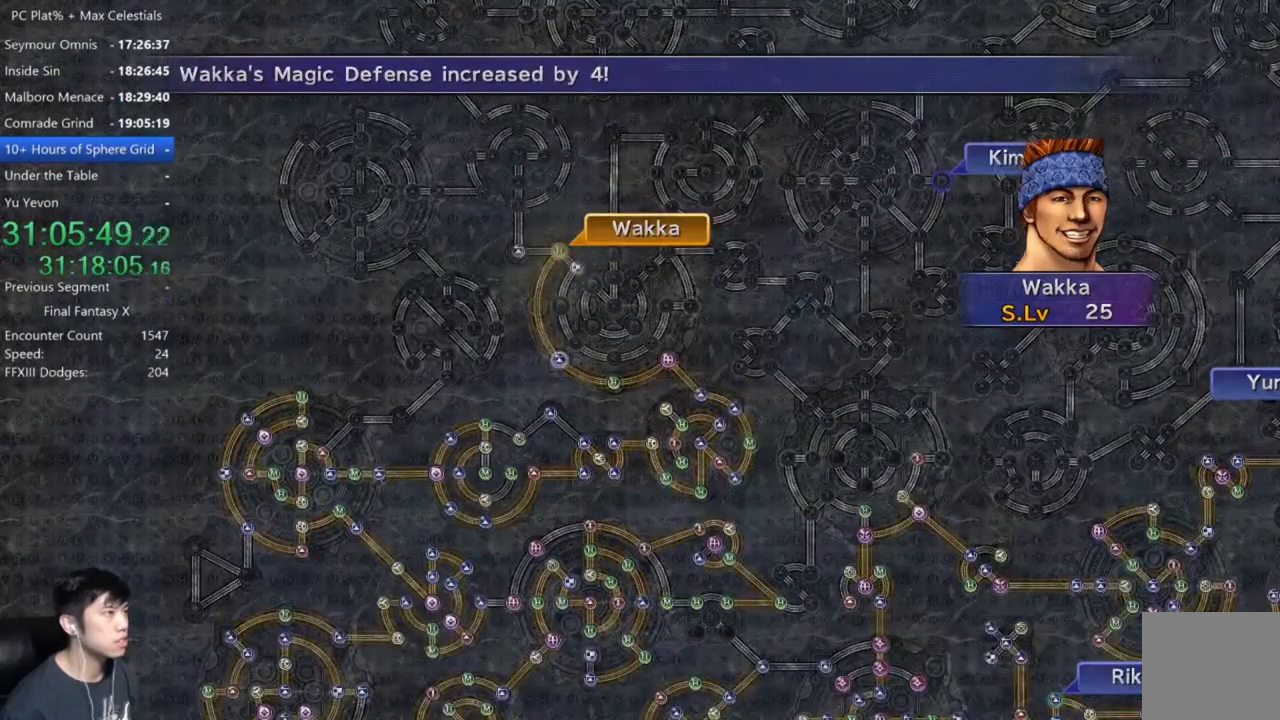
{"buttons": ["DPAD_UP"], "left_stick": "center", "right_stick": "center", "events": [[267, "A", "down"], [367, "A", "up"], [434, "DPAD_UP", "down"]]}
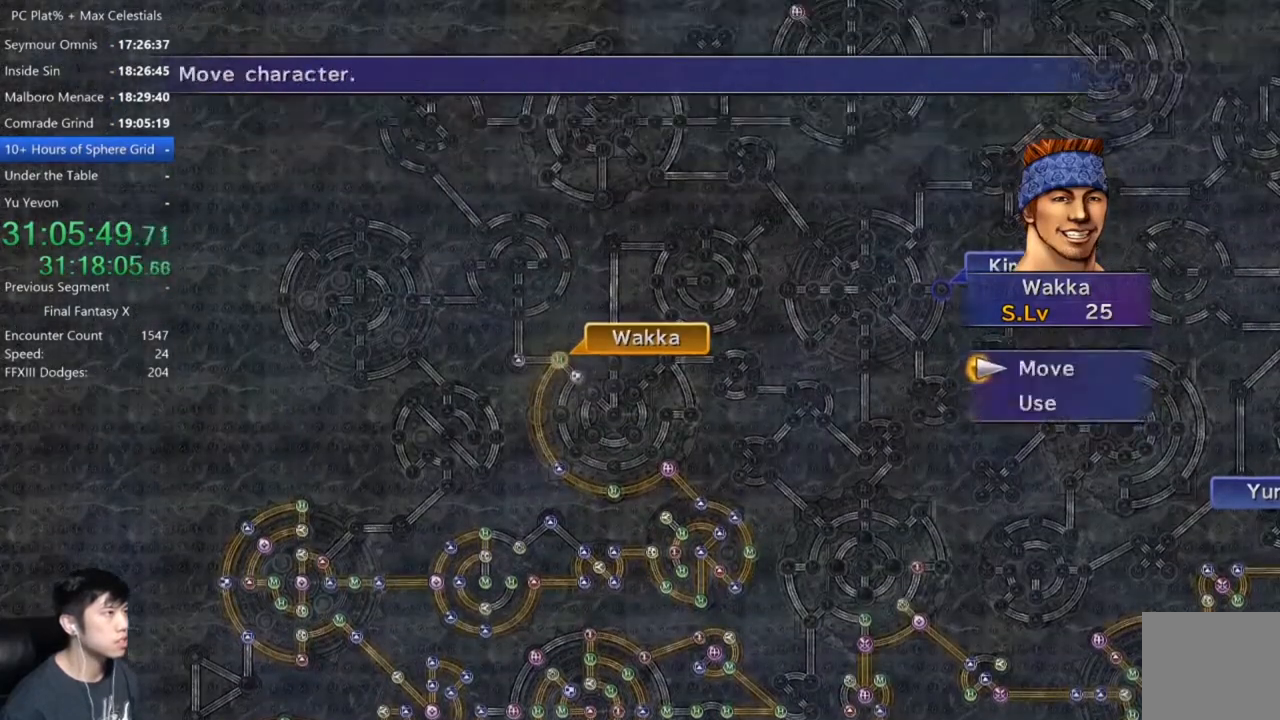
{"buttons": [], "left_stick": "up-left", "right_stick": "center", "events": [[33, "DPAD_UP", "up"], [100, "A", "down"], [133, "left_stick", "up-left"], [166, "A", "up"]]}
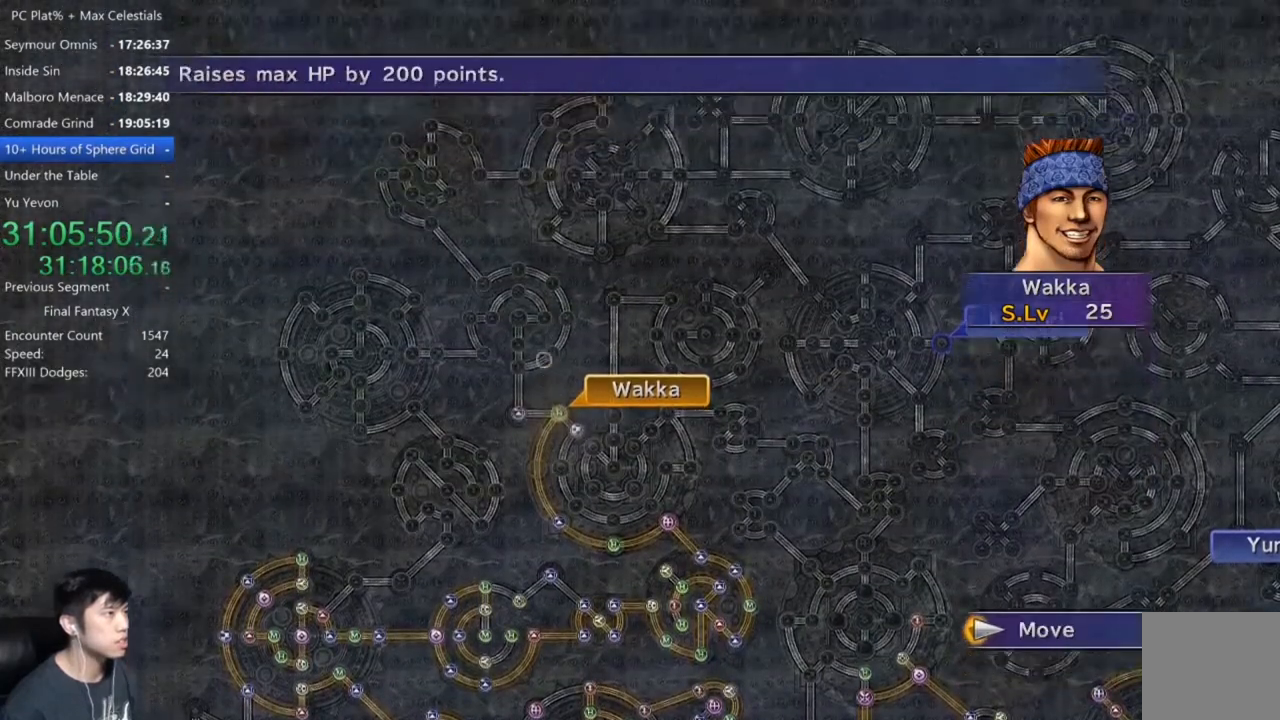
{"buttons": [], "left_stick": "down", "right_stick": "center", "events": [[100, "left_stick", "center"], [467, "left_stick", "down"]]}
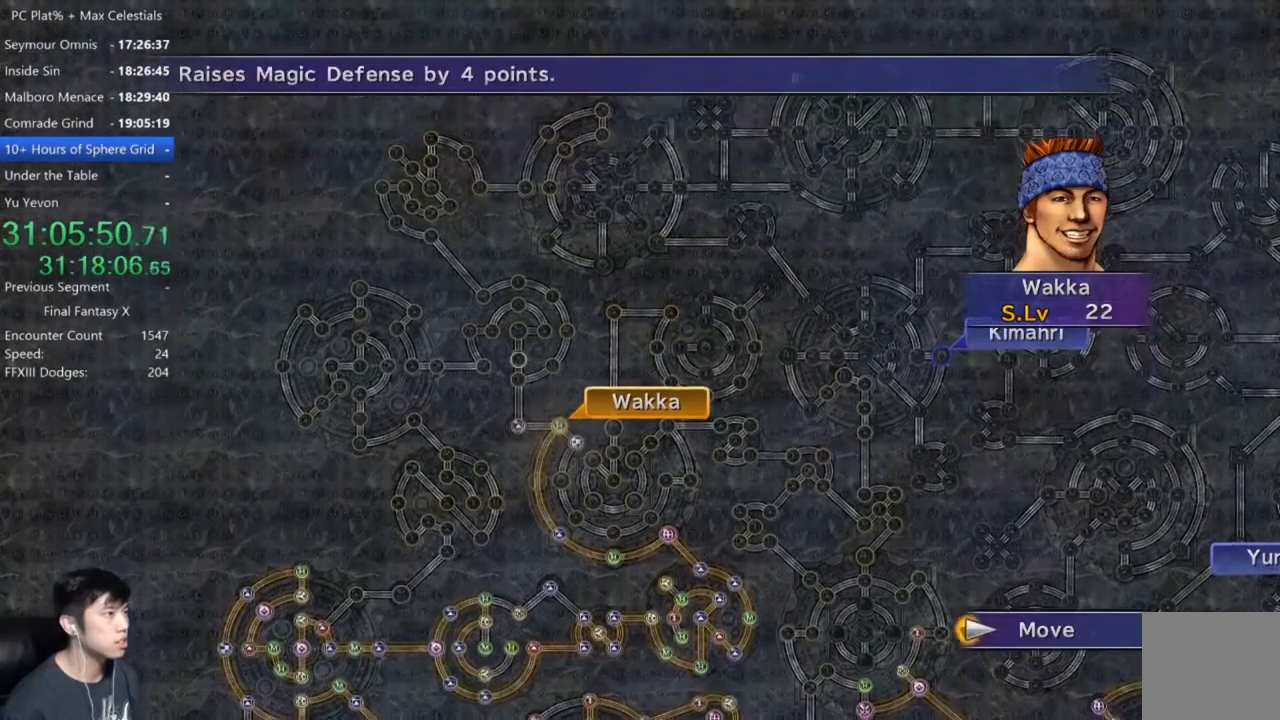
{"buttons": [], "left_stick": "center", "right_stick": "center", "events": [[66, "left_stick", "center"], [266, "A", "down"], [333, "A", "up"]]}
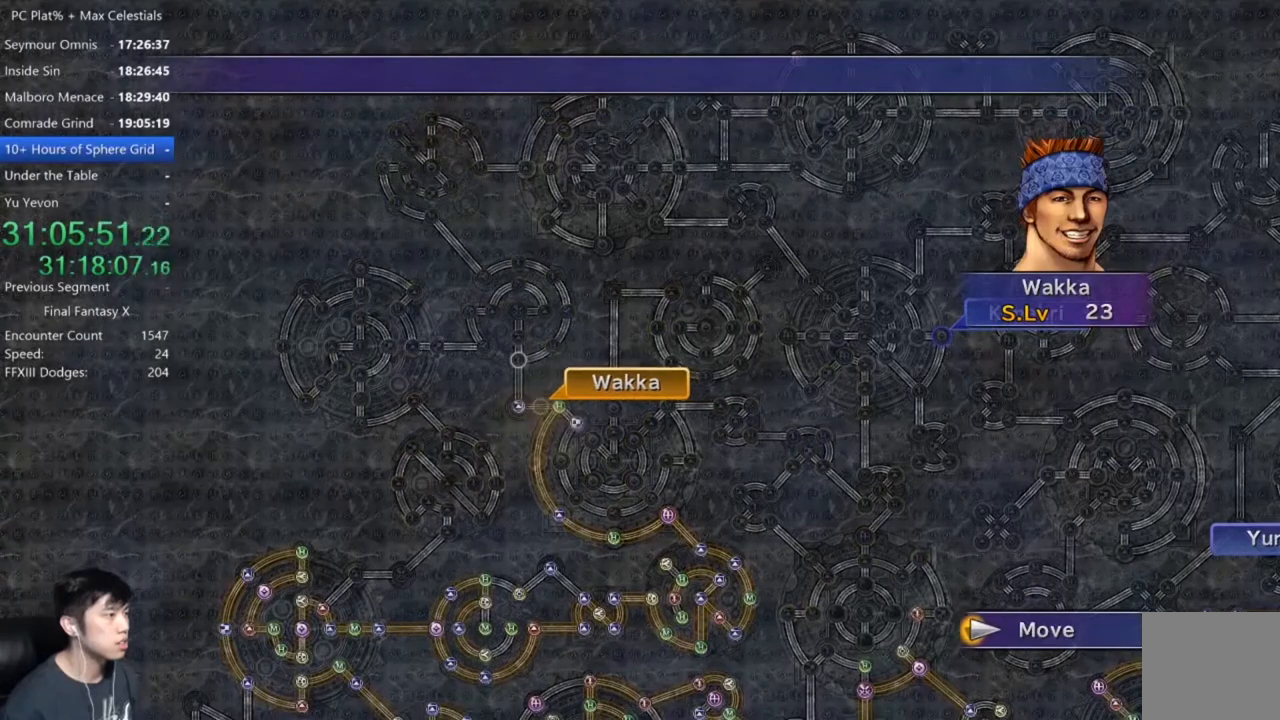
{"buttons": [], "left_stick": "center", "right_stick": "center", "events": []}
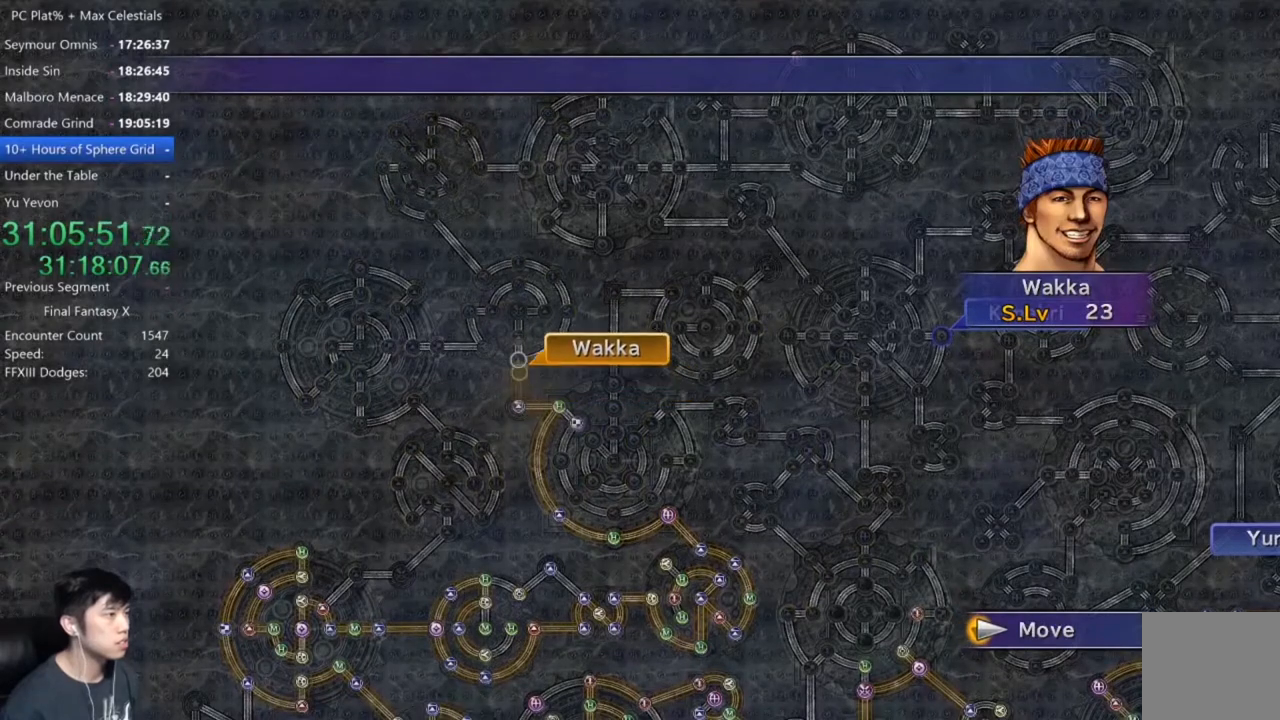
{"buttons": ["DPAD_DOWN"], "left_stick": "center", "right_stick": "center", "events": [[233, "A", "down"], [300, "A", "up"], [400, "A", "down"], [467, "A", "up"], [467, "DPAD_DOWN", "down"]]}
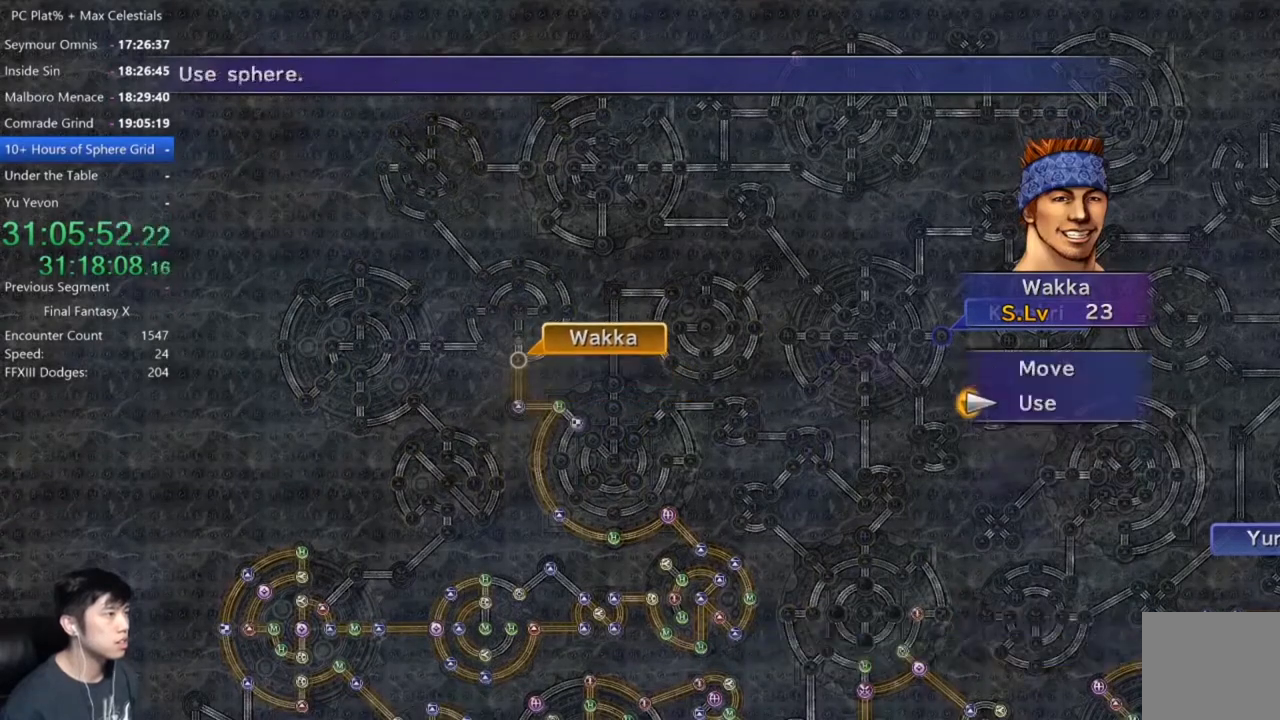
{"buttons": [], "left_stick": "center", "right_stick": "center", "events": [[33, "DPAD_DOWN", "up"], [67, "A", "down"], [134, "A", "up"], [434, "DPAD_UP", "down"], [501, "DPAD_UP", "up"]]}
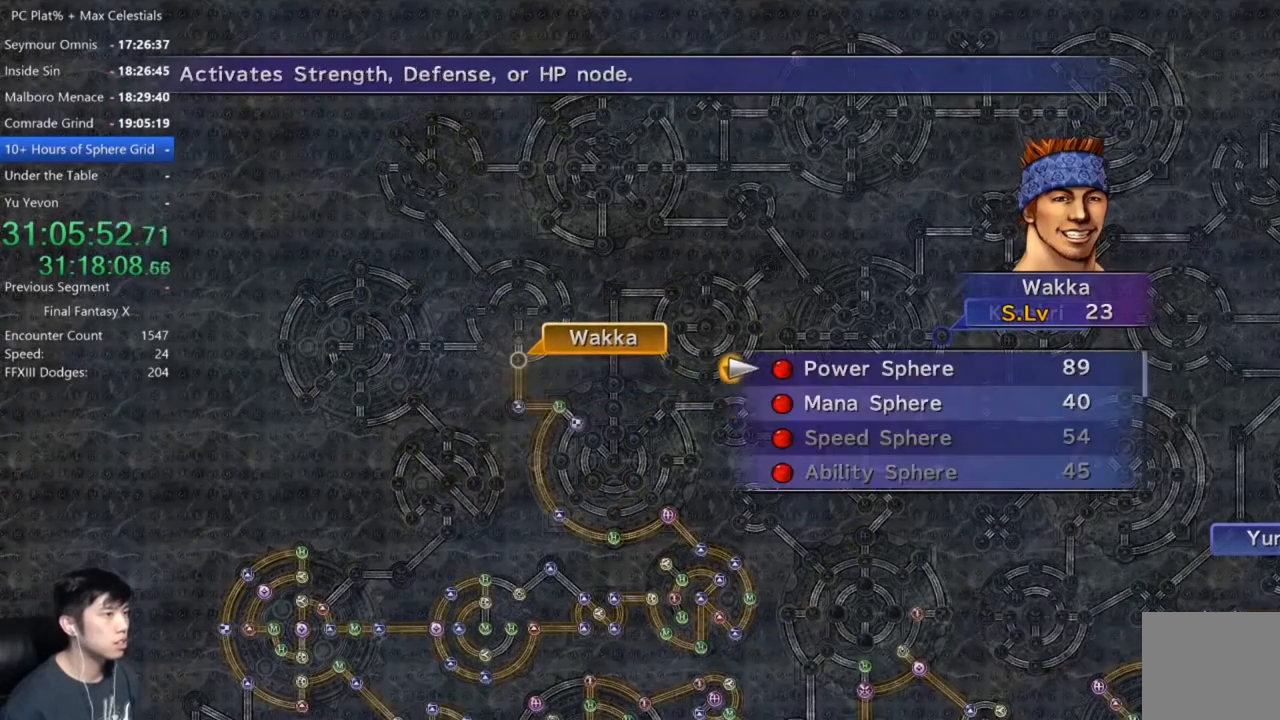
{"buttons": [], "left_stick": "center", "right_stick": "center", "events": [[33, "A", "down"], [100, "A", "up"], [200, "A", "down"], [266, "A", "up"], [367, "A", "down"], [467, "A", "up"]]}
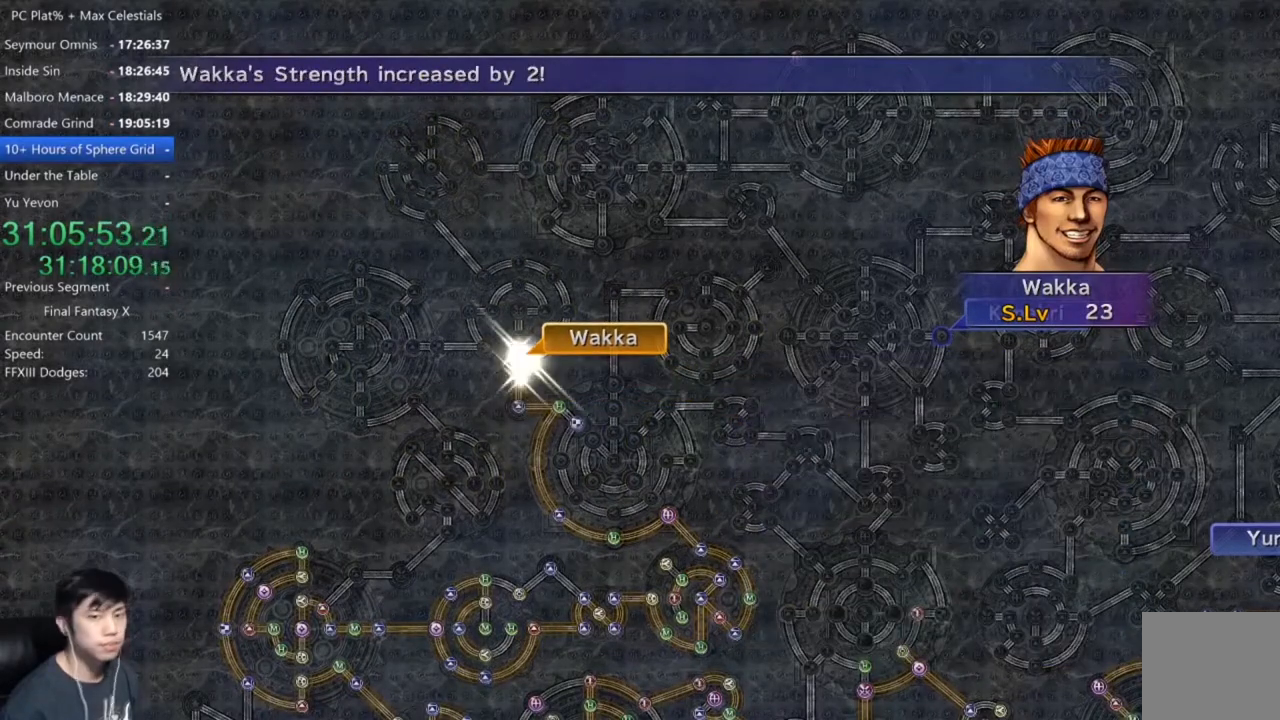
{"buttons": ["A"], "left_stick": "center", "right_stick": "center", "events": [[300, "A", "down"], [400, "A", "up"], [501, "A", "down"]]}
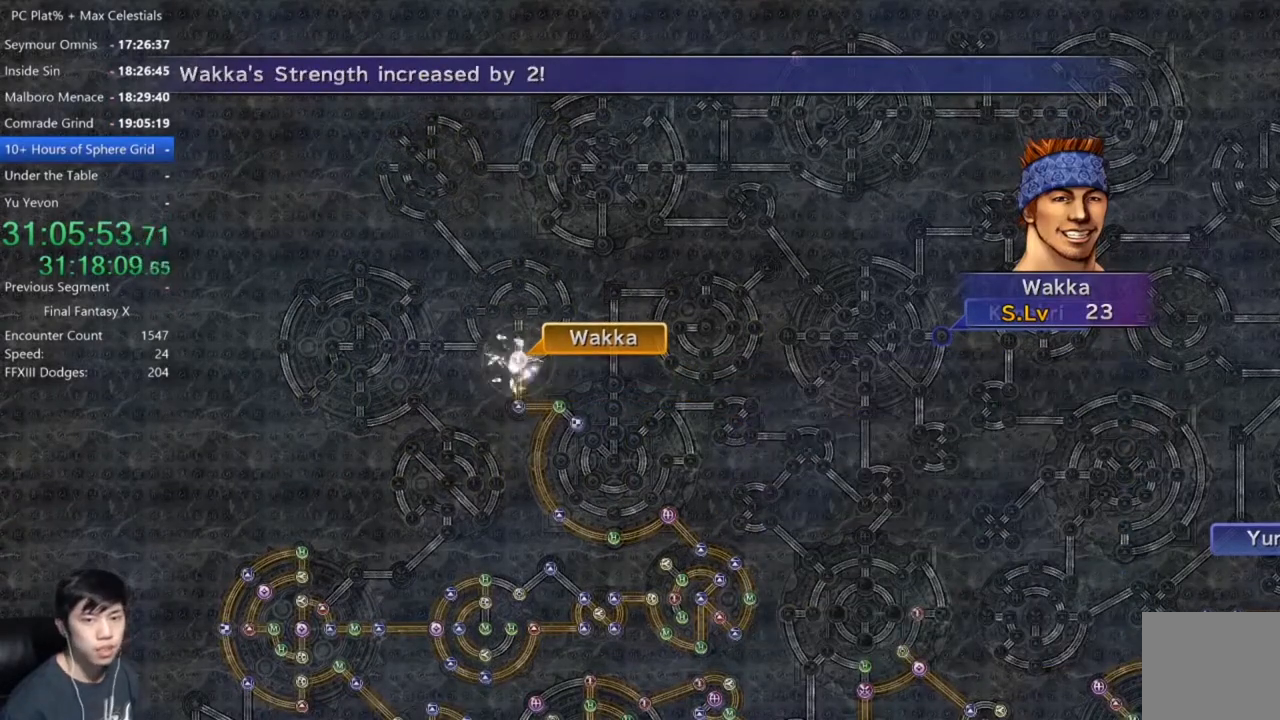
{"buttons": [], "left_stick": "center", "right_stick": "center", "events": [[66, "A", "up"], [200, "A", "down"], [233, "A", "up"], [367, "A", "down"], [433, "A", "up"]]}
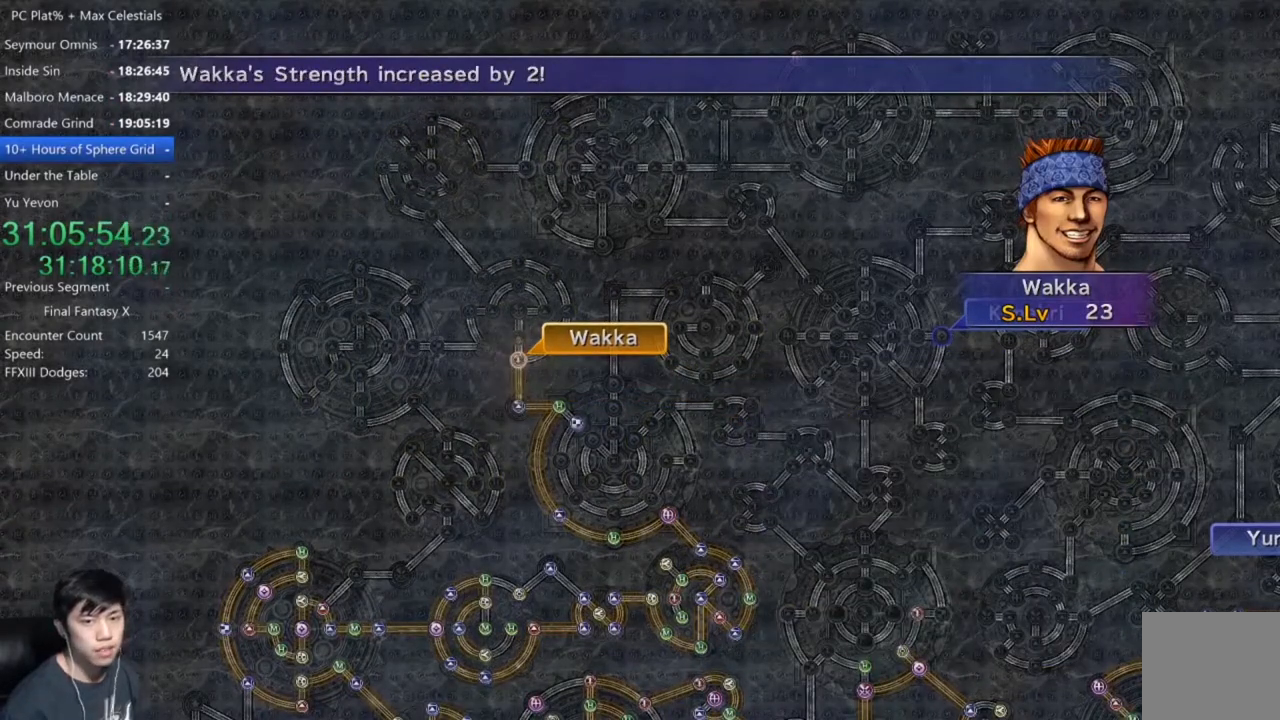
{"buttons": [], "left_stick": "center", "right_stick": "center", "events": [[33, "A", "down"], [100, "A", "up"], [234, "A", "down"], [300, "A", "up"], [400, "A", "down"], [467, "A", "up"]]}
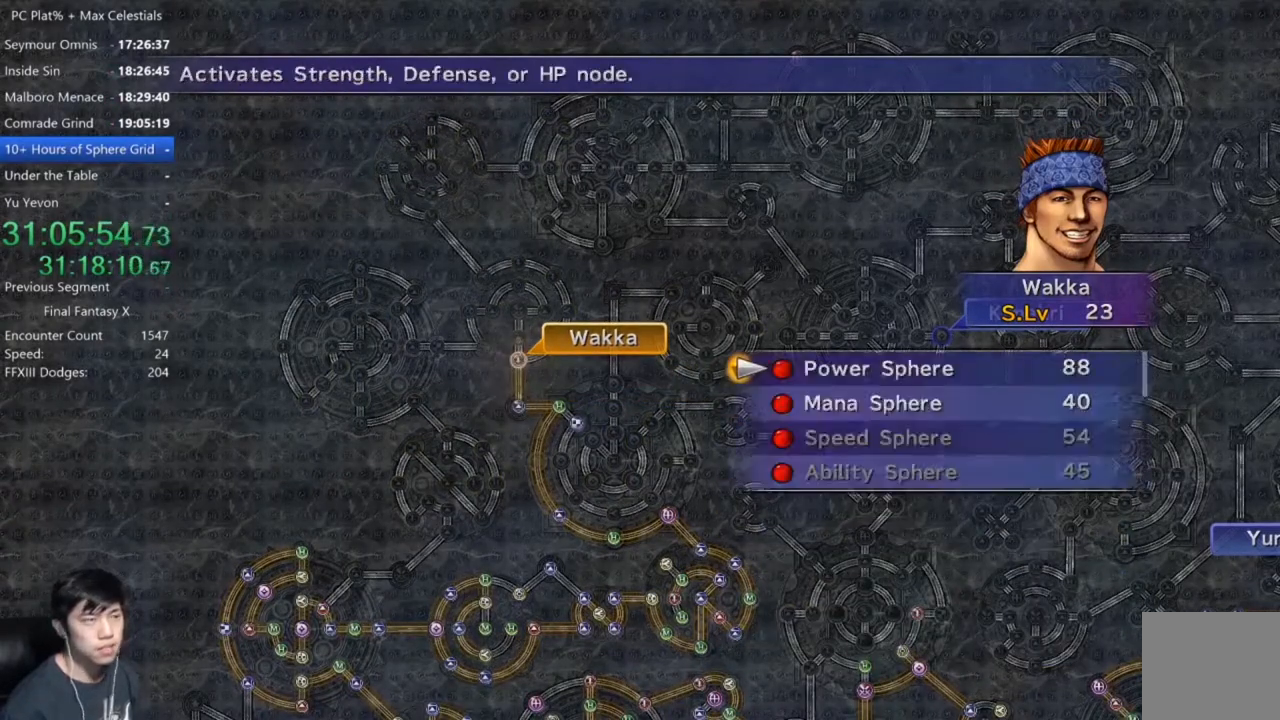
{"buttons": [], "left_stick": "center", "right_stick": "center", "events": [[66, "A", "down"], [133, "A", "up"], [266, "A", "down"], [333, "A", "up"], [433, "A", "down"], [467, "A", "up"]]}
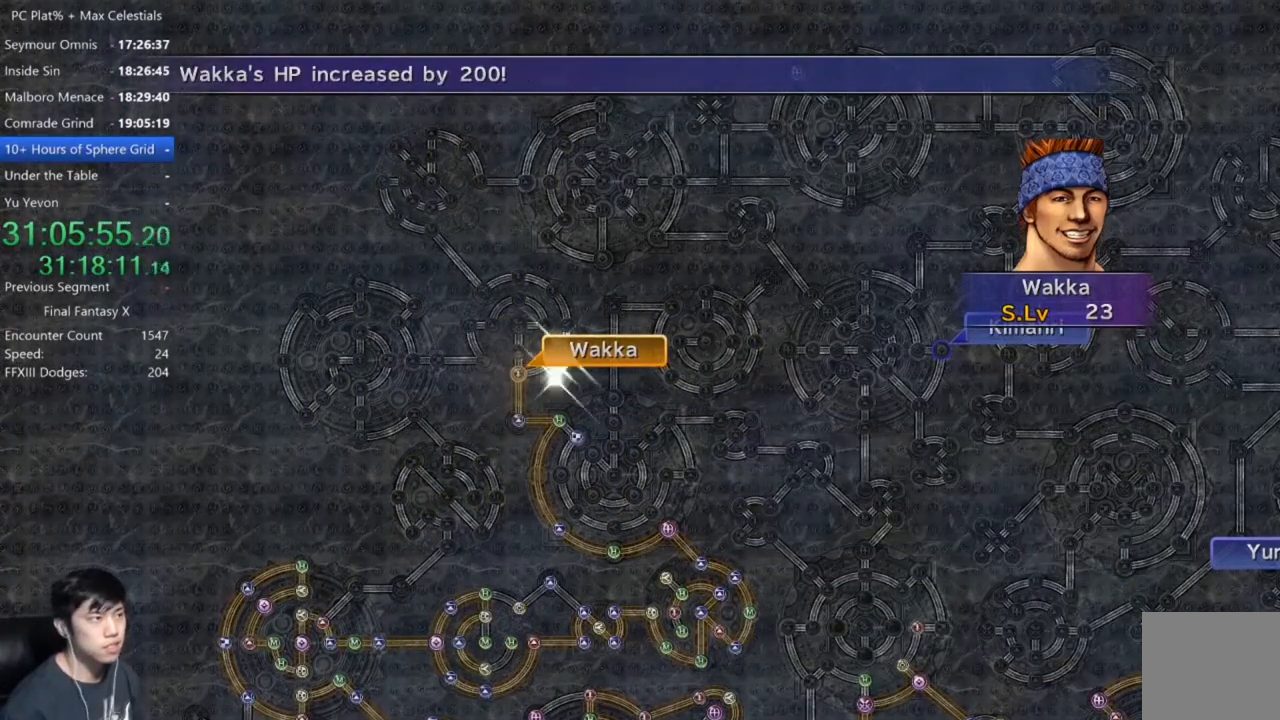
{"buttons": [], "left_stick": "center", "right_stick": "center", "events": [[67, "A", "down"], [167, "A", "up"], [434, "A", "down"], [501, "A", "up"]]}
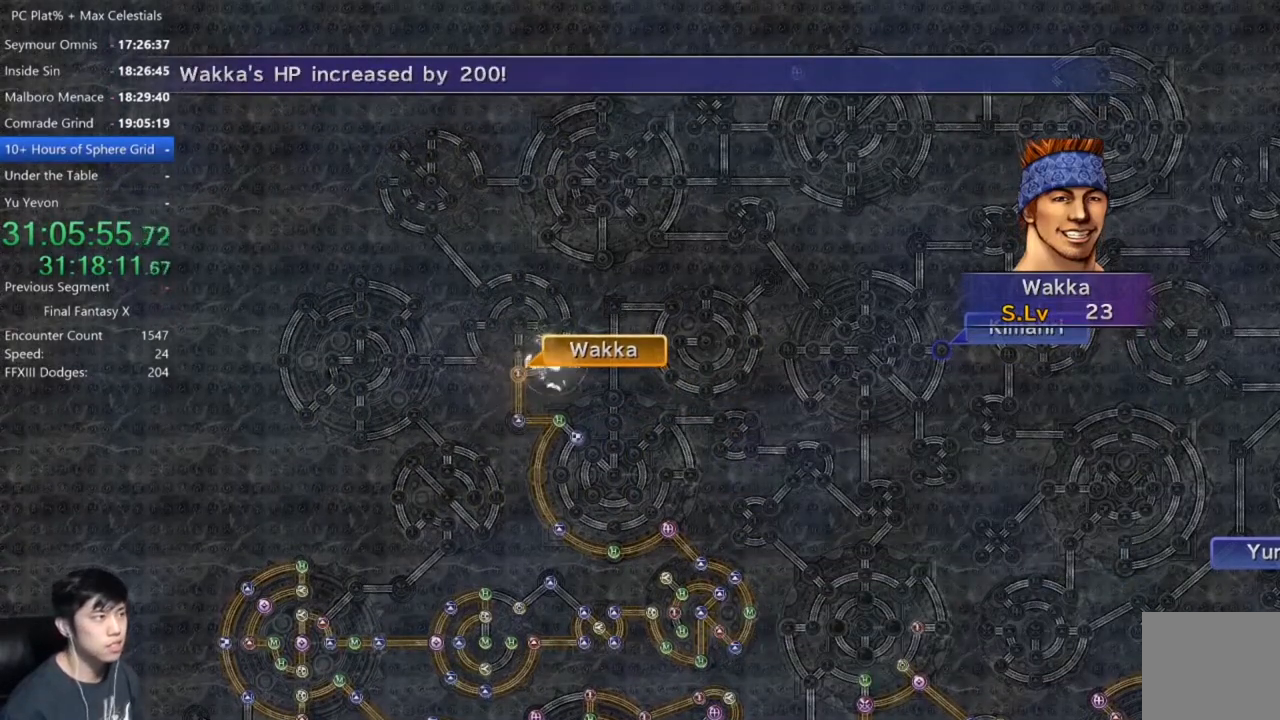
{"buttons": [], "left_stick": "center", "right_stick": "center", "events": [[133, "A", "down"], [200, "A", "up"], [333, "A", "down"], [400, "A", "up"]]}
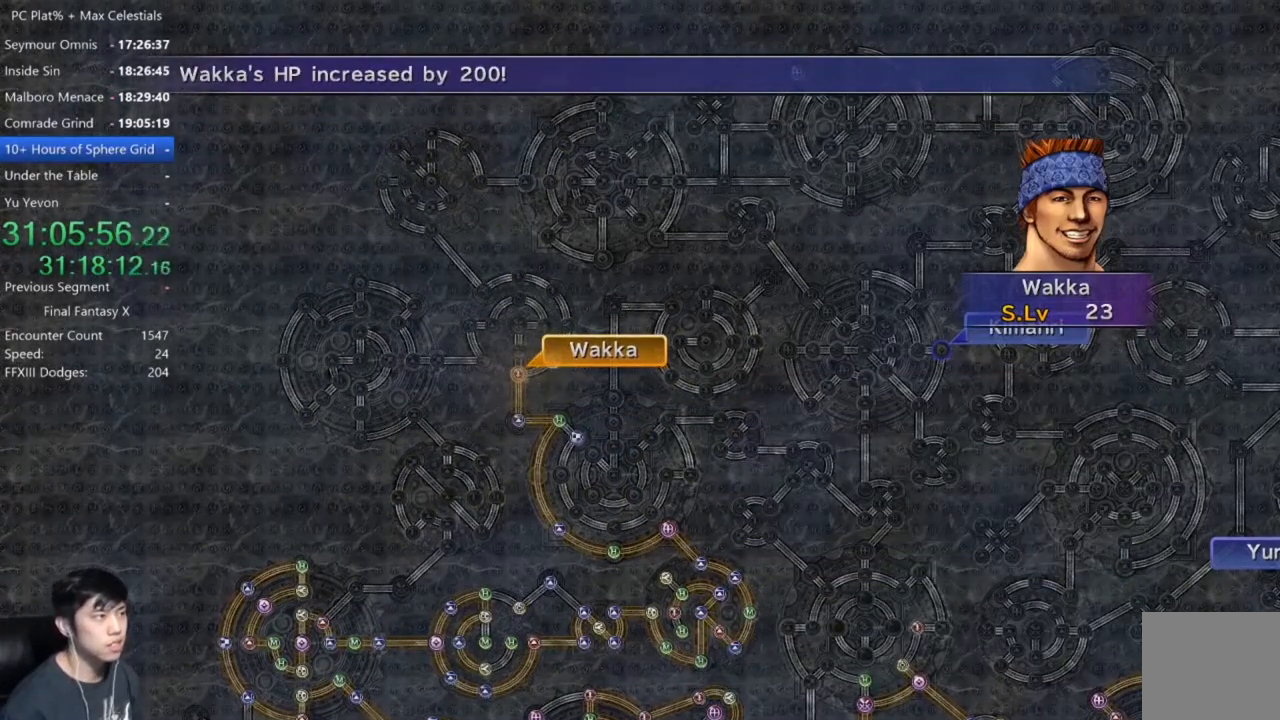
{"buttons": [], "left_stick": "center", "right_stick": "center", "events": [[33, "A", "down"], [100, "A", "up"], [267, "A", "down"], [300, "A", "up"], [434, "A", "down"], [501, "A", "up"]]}
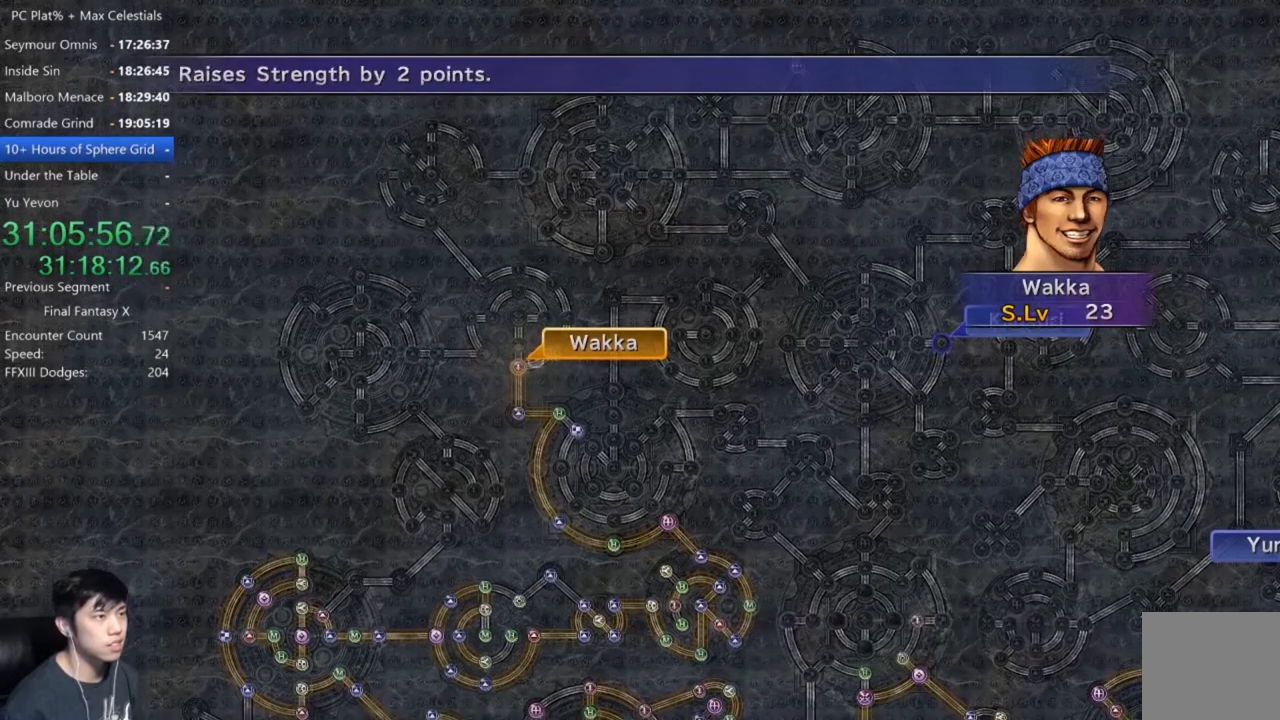
{"buttons": [], "left_stick": "center", "right_stick": "center", "events": [[100, "A", "down"], [166, "A", "up"], [333, "DPAD_DOWN", "down"], [433, "A", "down"], [433, "DPAD_DOWN", "up"], [500, "A", "up"]]}
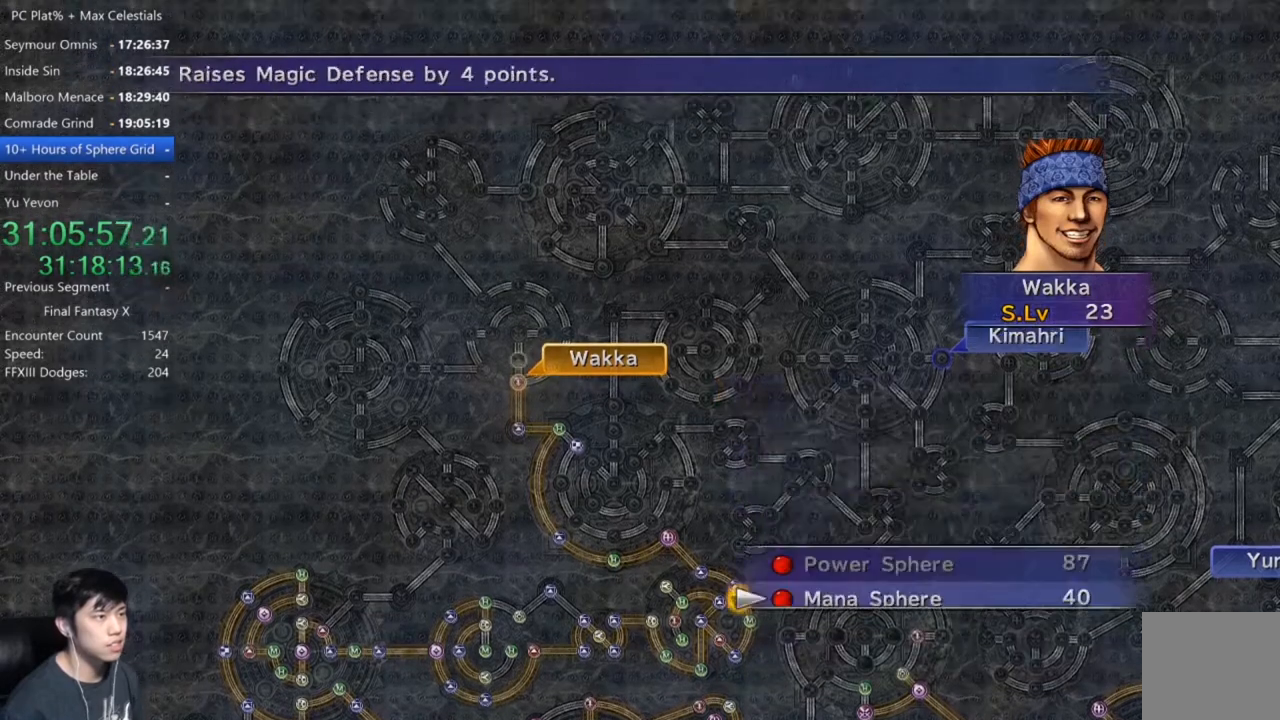
{"buttons": [], "left_stick": "center", "right_stick": "center", "events": [[67, "A", "down"], [167, "A", "up"], [234, "A", "down"], [367, "A", "up"]]}